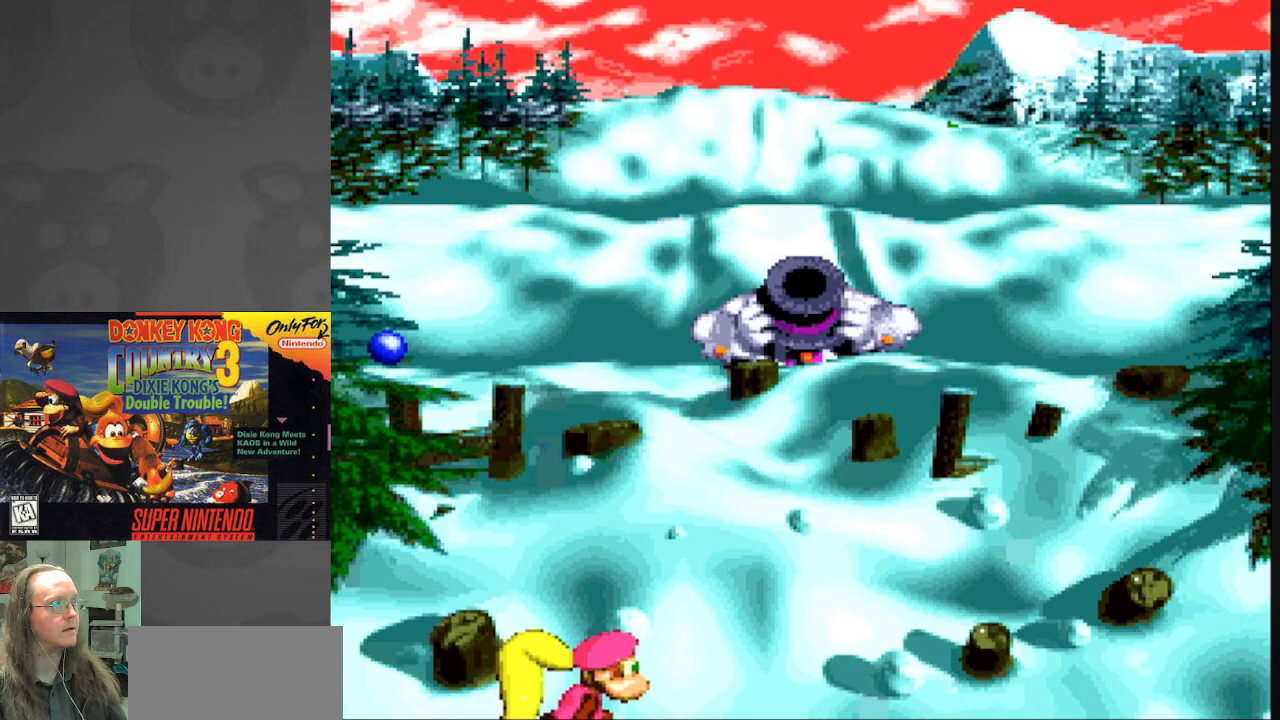
Gameplay with a controller (Nintendo layout); each line is a JSON object with the inputs held at the frame after it. "events" lists button and stick changes between this image and that frame as [ms after this image, input, new state], when the widget could be followed in between. Not read: L3 R3.
{"buttons": [], "events": [[350, "DPAD_RIGHT", "up"]]}
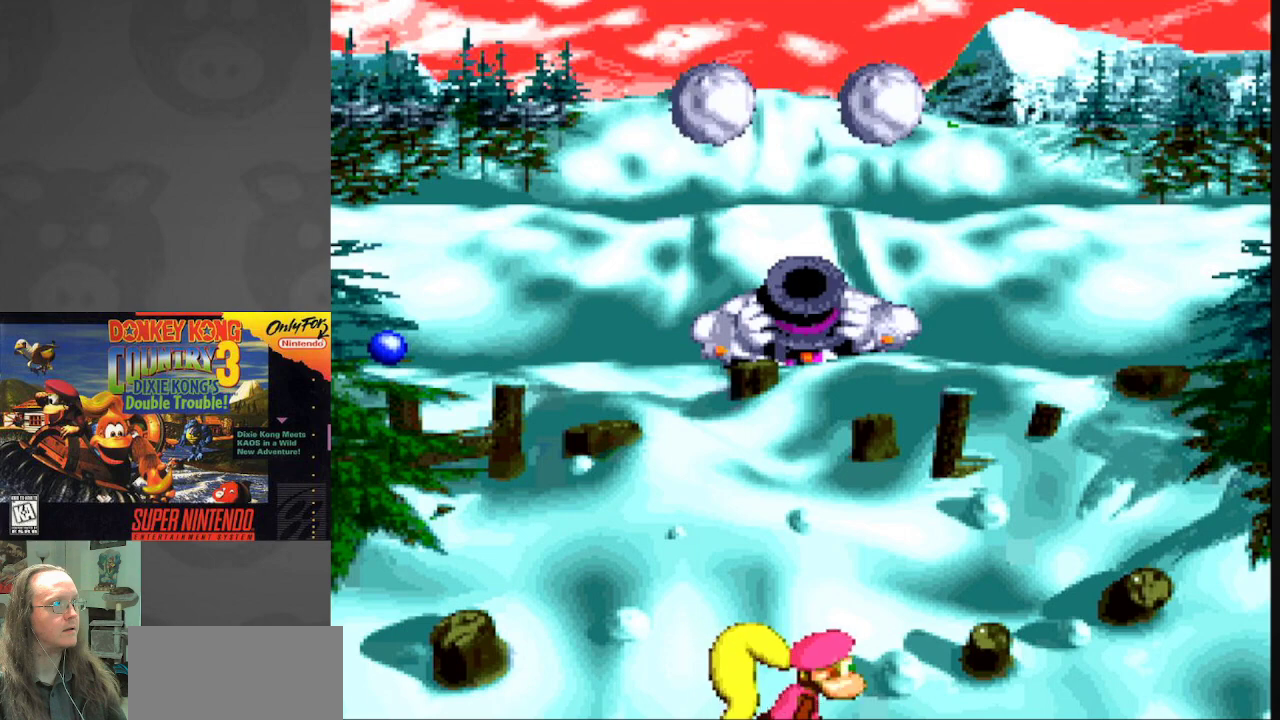
{"buttons": [], "events": []}
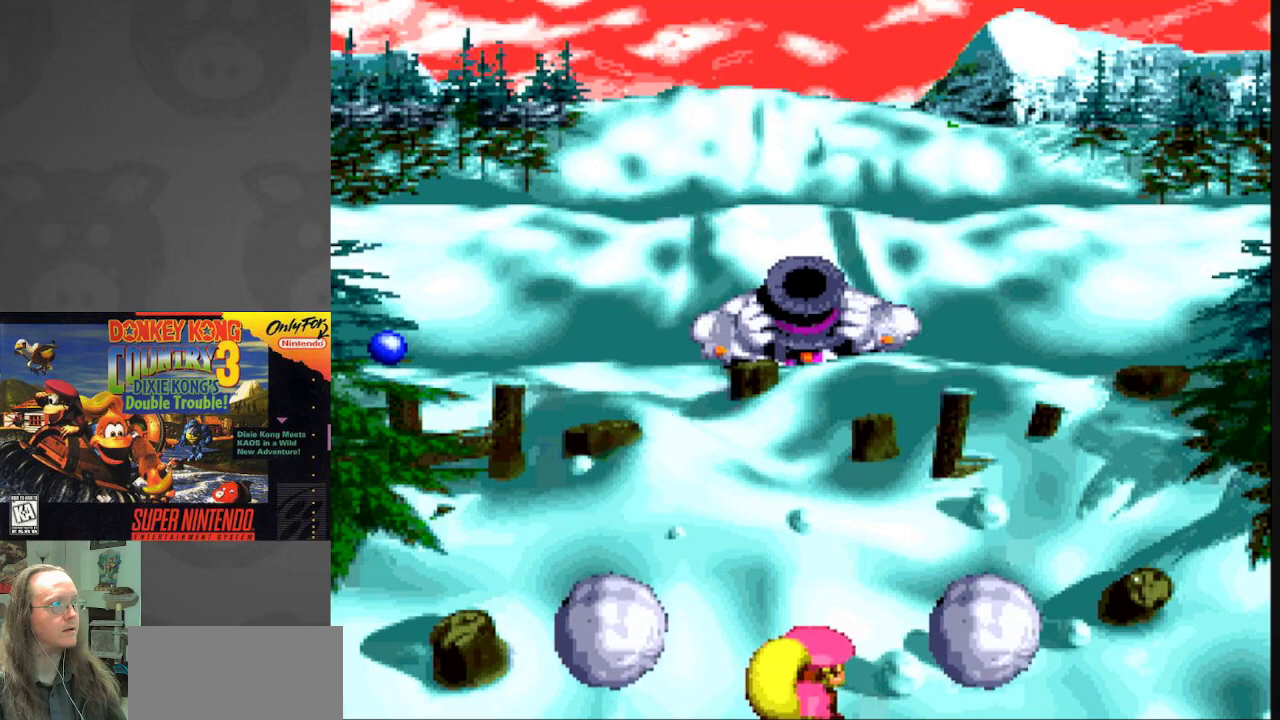
{"buttons": ["DPAD_LEFT"], "events": [[50, "DPAD_LEFT", "down"]]}
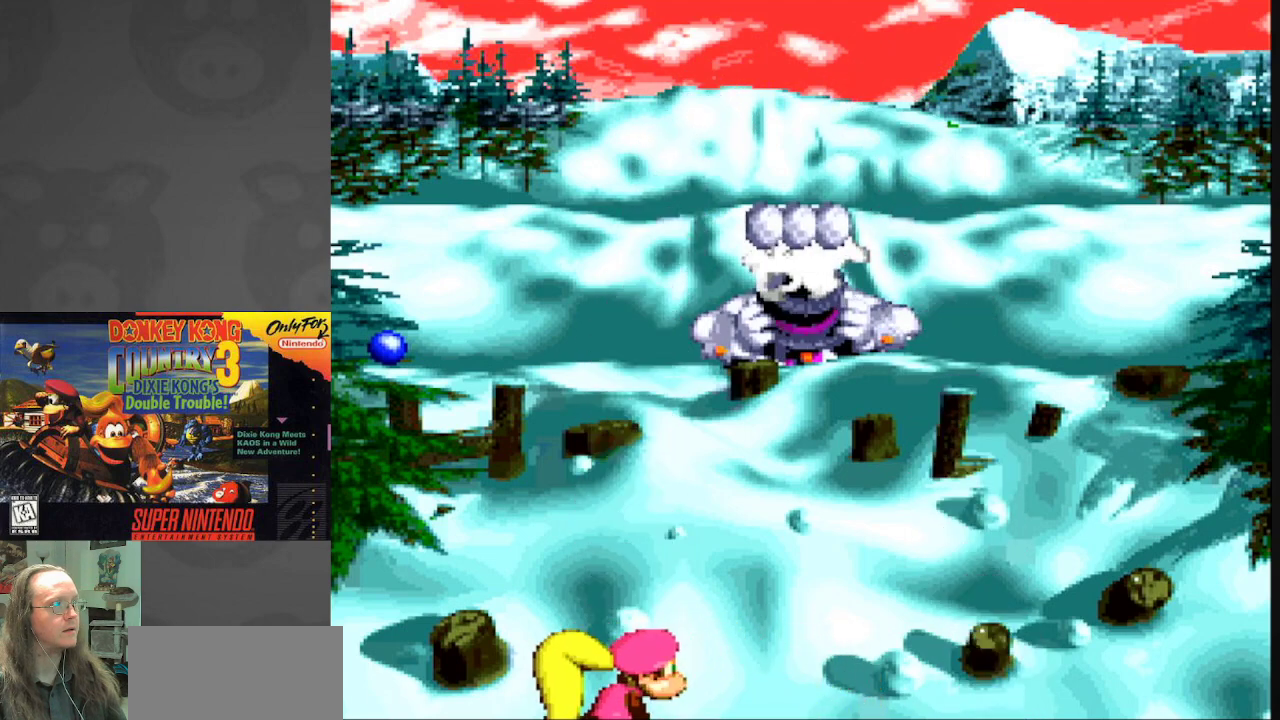
{"buttons": [], "events": [[33, "DPAD_LEFT", "up"], [200, "DPAD_RIGHT", "down"], [283, "DPAD_RIGHT", "up"]]}
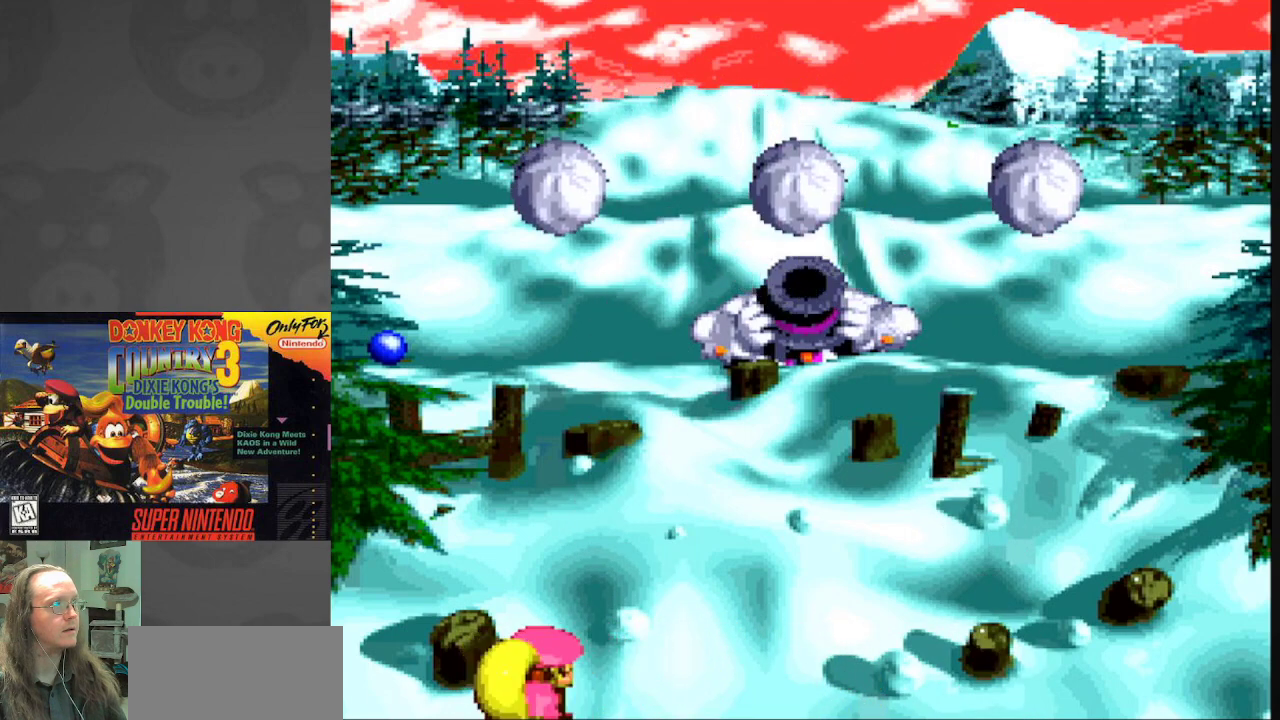
{"buttons": ["DPAD_RIGHT"], "events": [[300, "DPAD_RIGHT", "down"]]}
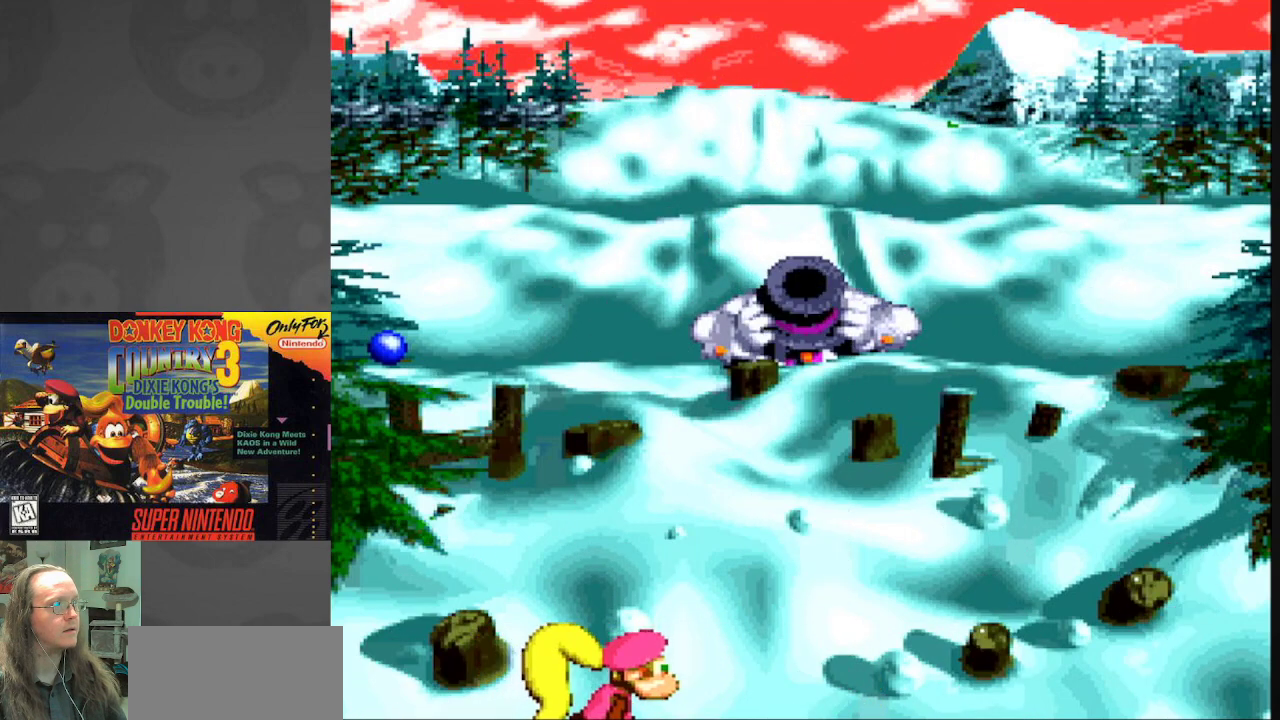
{"buttons": ["B"], "events": [[150, "DPAD_RIGHT", "up"], [250, "B", "down"], [317, "B", "up"], [417, "B", "down"]]}
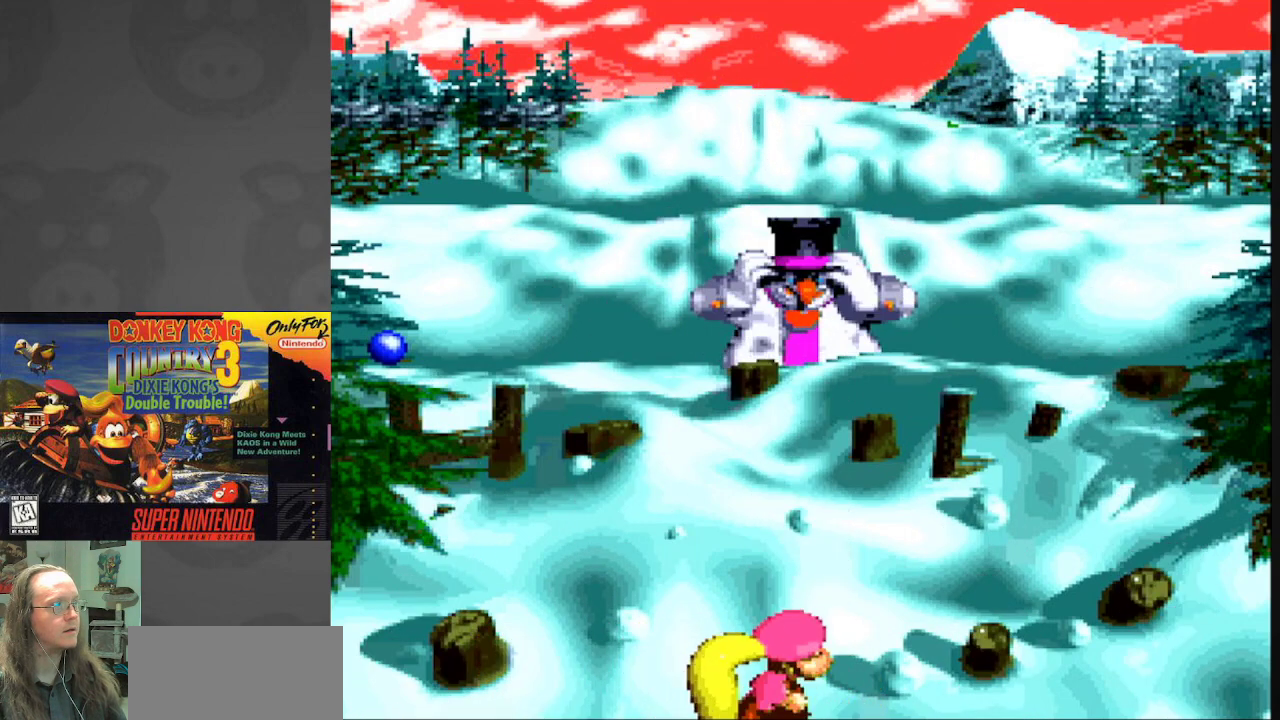
{"buttons": ["B"], "events": [[33, "B", "up"], [100, "B", "down"], [200, "B", "up"], [267, "B", "down"], [350, "B", "up"], [450, "B", "down"]]}
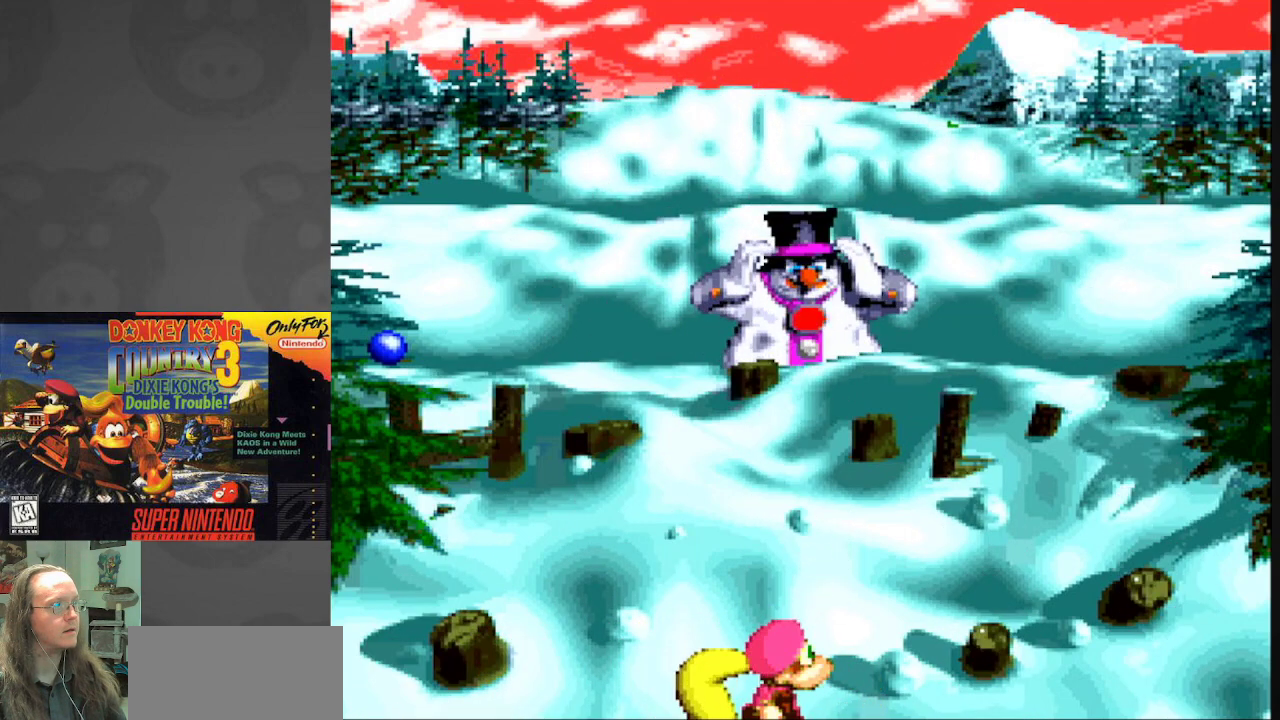
{"buttons": ["B"], "events": [[17, "B", "up"], [117, "B", "down"], [200, "B", "up"], [283, "B", "down"], [367, "B", "up"], [467, "B", "down"]]}
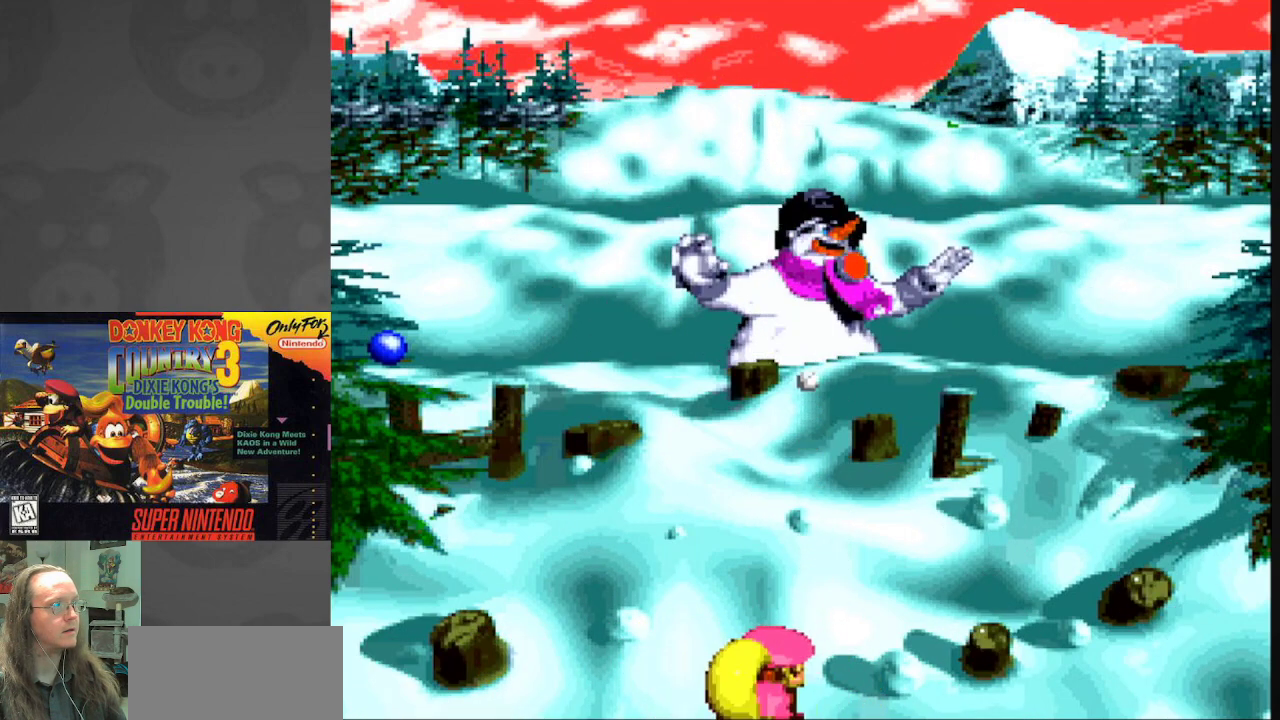
{"buttons": ["B"], "events": [[33, "B", "up"], [133, "B", "down"], [217, "B", "up"], [300, "B", "down"], [417, "B", "up"], [483, "B", "down"]]}
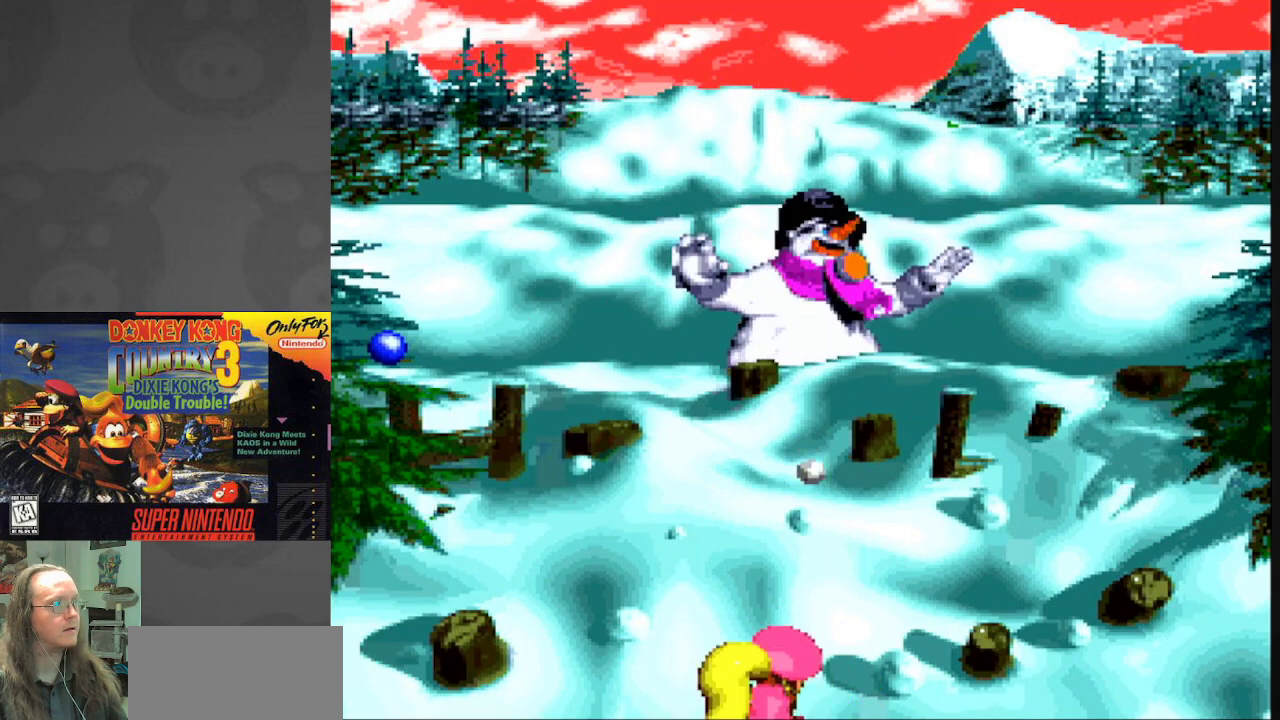
{"buttons": [], "events": [[67, "B", "up"], [183, "B", "down"], [233, "B", "up"], [367, "B", "down"], [417, "B", "up"]]}
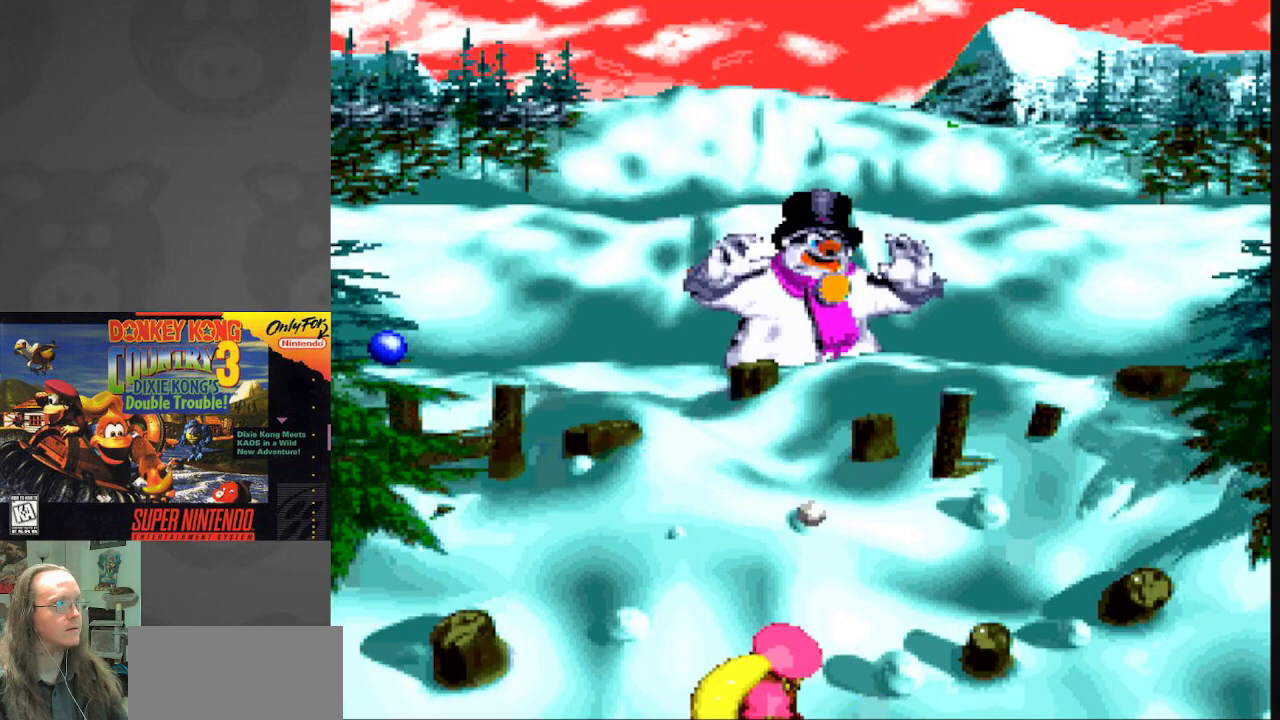
{"buttons": [], "events": [[17, "B", "down"], [117, "B", "up"], [183, "B", "down"], [283, "B", "up"], [367, "B", "down"], [467, "B", "up"]]}
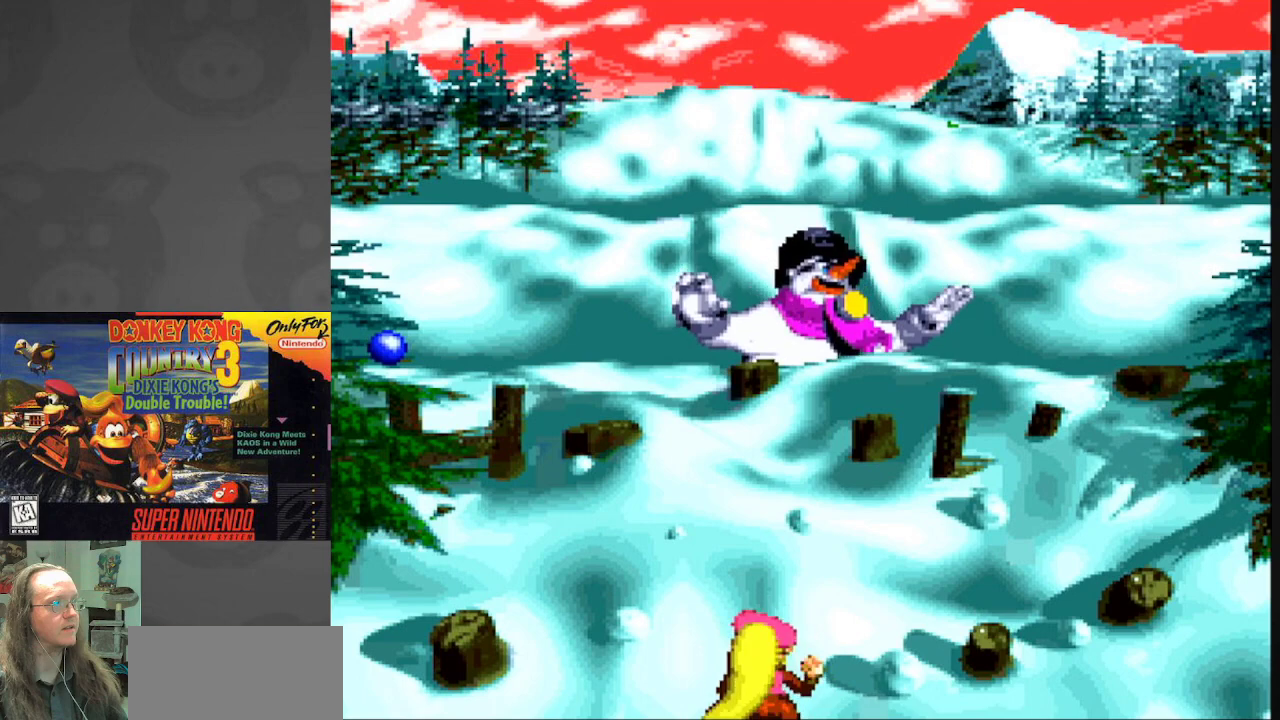
{"buttons": ["B"], "events": [[50, "B", "down"], [150, "B", "up"], [233, "B", "down"], [317, "B", "up"], [417, "B", "down"]]}
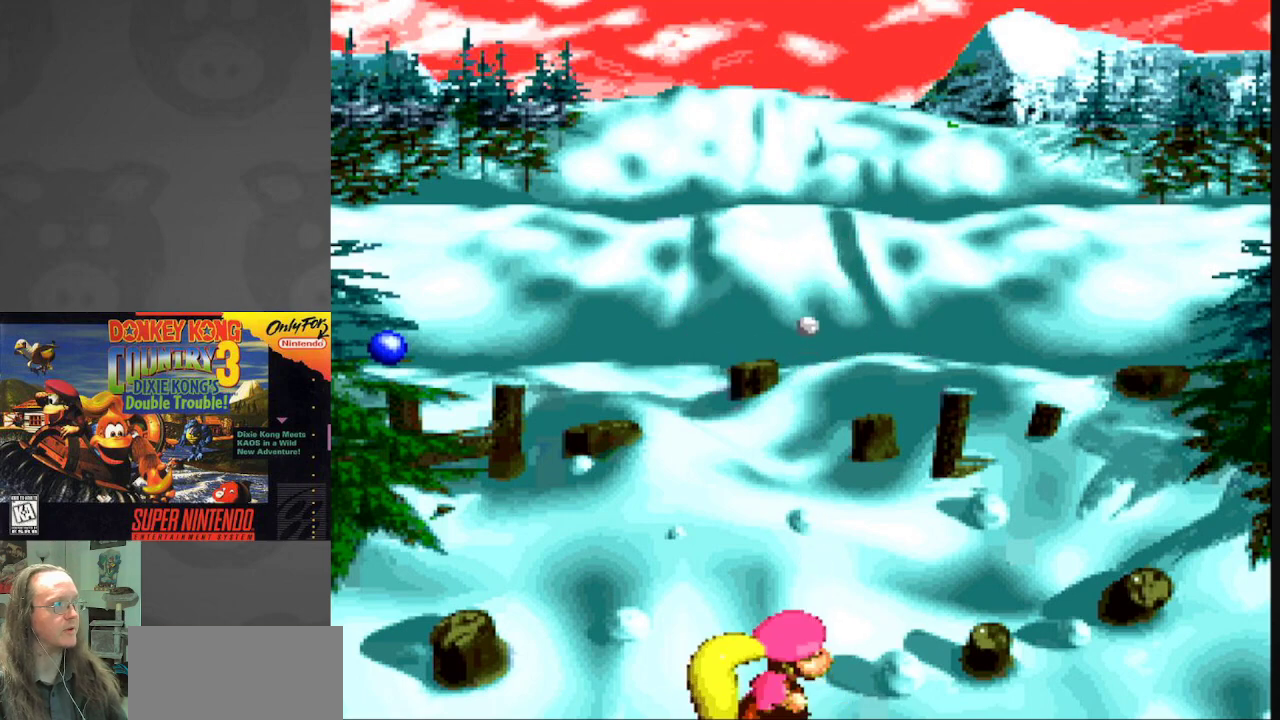
{"buttons": ["DPAD_UP"], "events": [[17, "B", "up"], [117, "B", "down"], [200, "B", "up"], [467, "DPAD_UP", "down"]]}
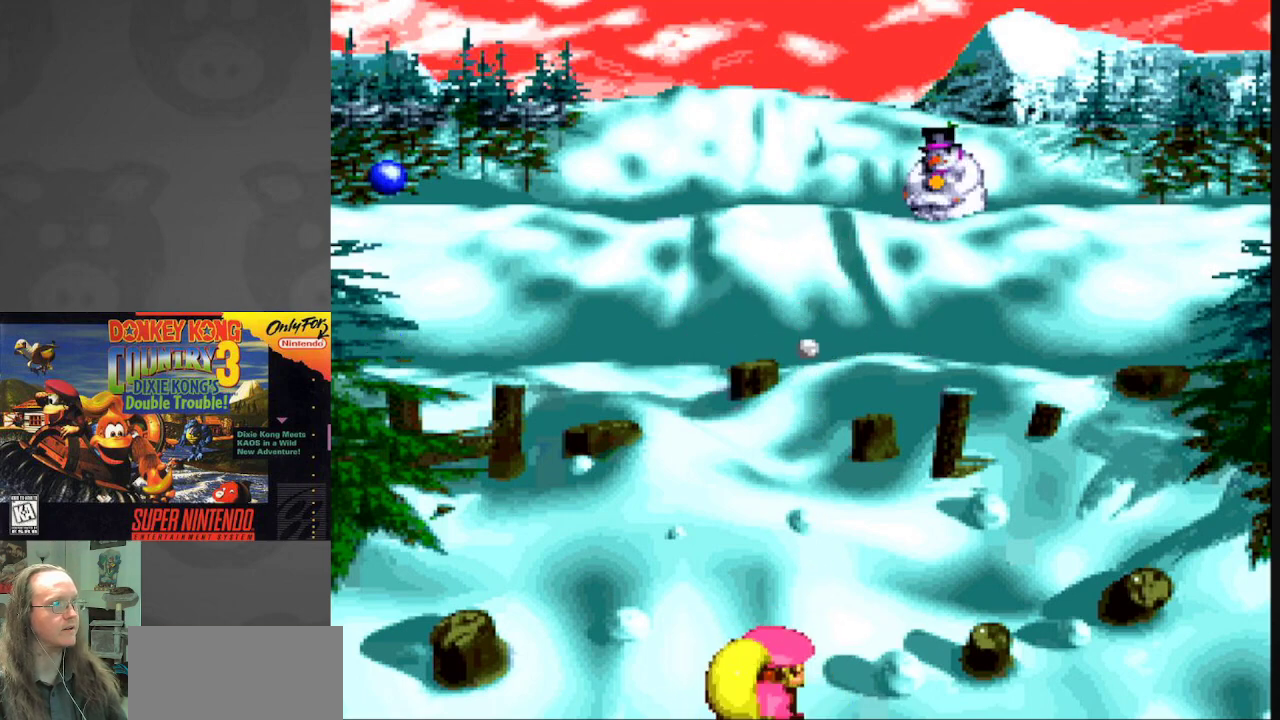
{"buttons": ["DPAD_RIGHT"], "events": [[133, "DPAD_RIGHT", "down"], [133, "DPAD_UP", "up"], [150, "B", "down"], [233, "B", "up"]]}
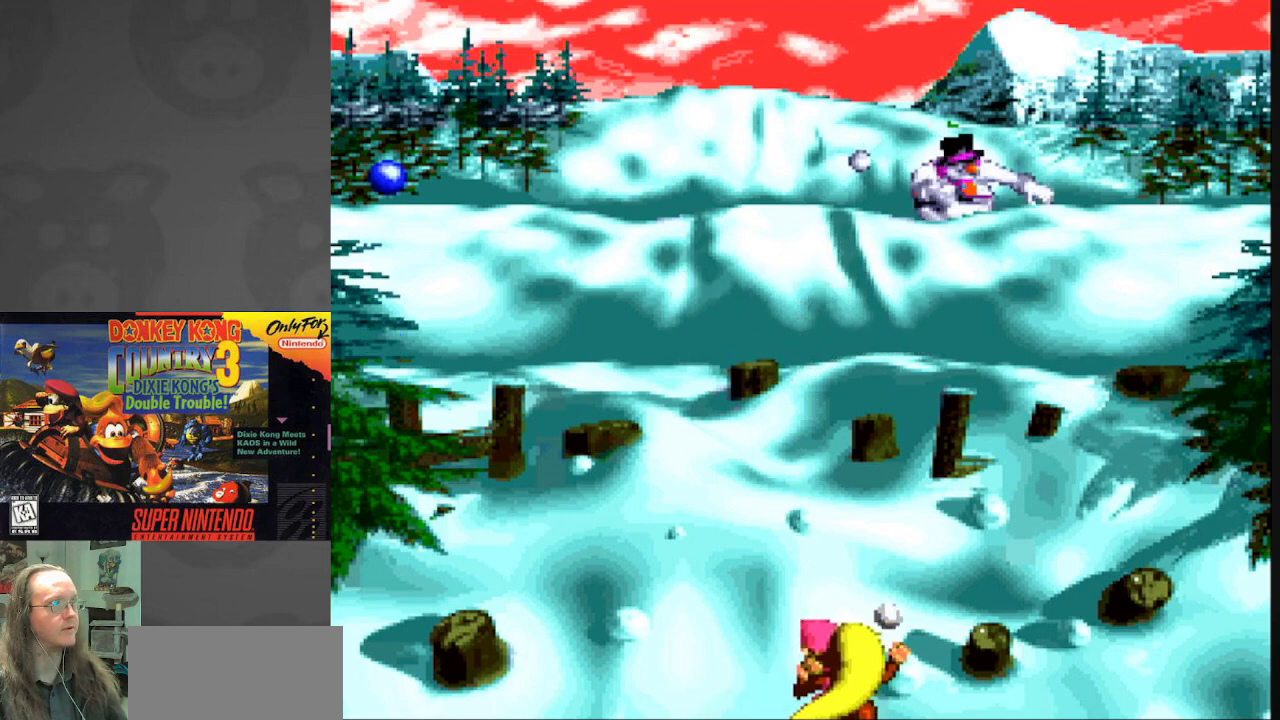
{"buttons": ["DPAD_UP", "DPAD_RIGHT"], "events": [[117, "DPAD_UP", "down"], [167, "B", "down"], [183, "DPAD_RIGHT", "up"], [267, "B", "up"], [367, "B", "down"], [367, "DPAD_RIGHT", "down"], [433, "B", "up"]]}
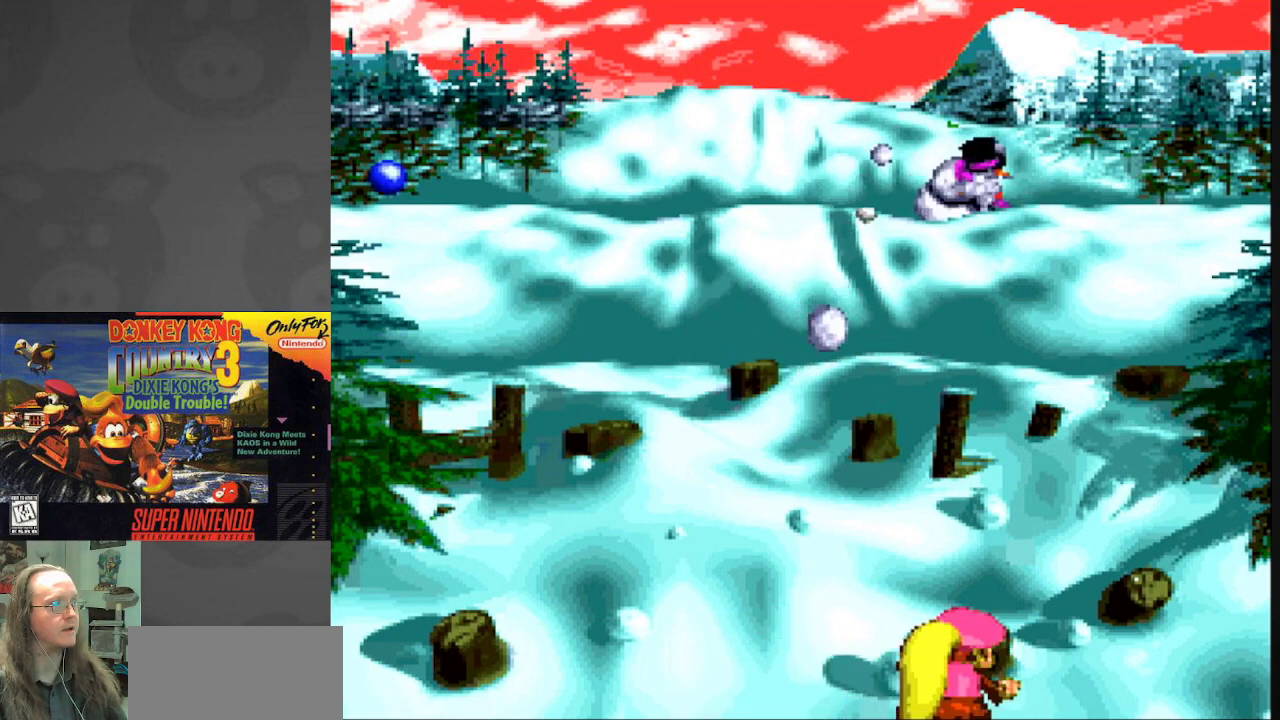
{"buttons": ["DPAD_UP"], "events": [[17, "B", "down"], [50, "DPAD_RIGHT", "up"], [100, "B", "up"], [117, "DPAD_RIGHT", "down"], [183, "B", "down"], [217, "DPAD_RIGHT", "up"], [300, "B", "up"], [350, "B", "down"], [433, "B", "up"]]}
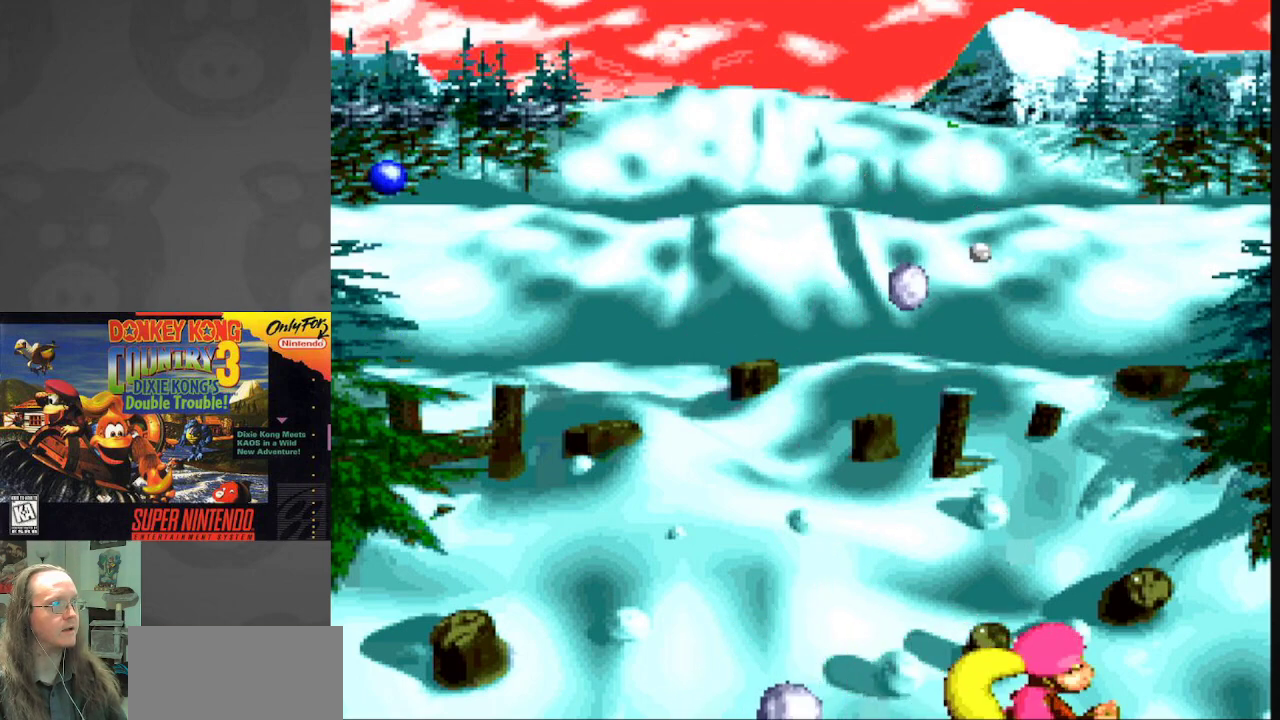
{"buttons": ["DPAD_LEFT"], "events": [[17, "B", "down"], [67, "DPAD_RIGHT", "down"], [100, "DPAD_UP", "up"], [117, "B", "up"], [417, "DPAD_RIGHT", "up"], [417, "DPAD_UP", "down"], [433, "DPAD_UP", "up"], [450, "DPAD_LEFT", "down"]]}
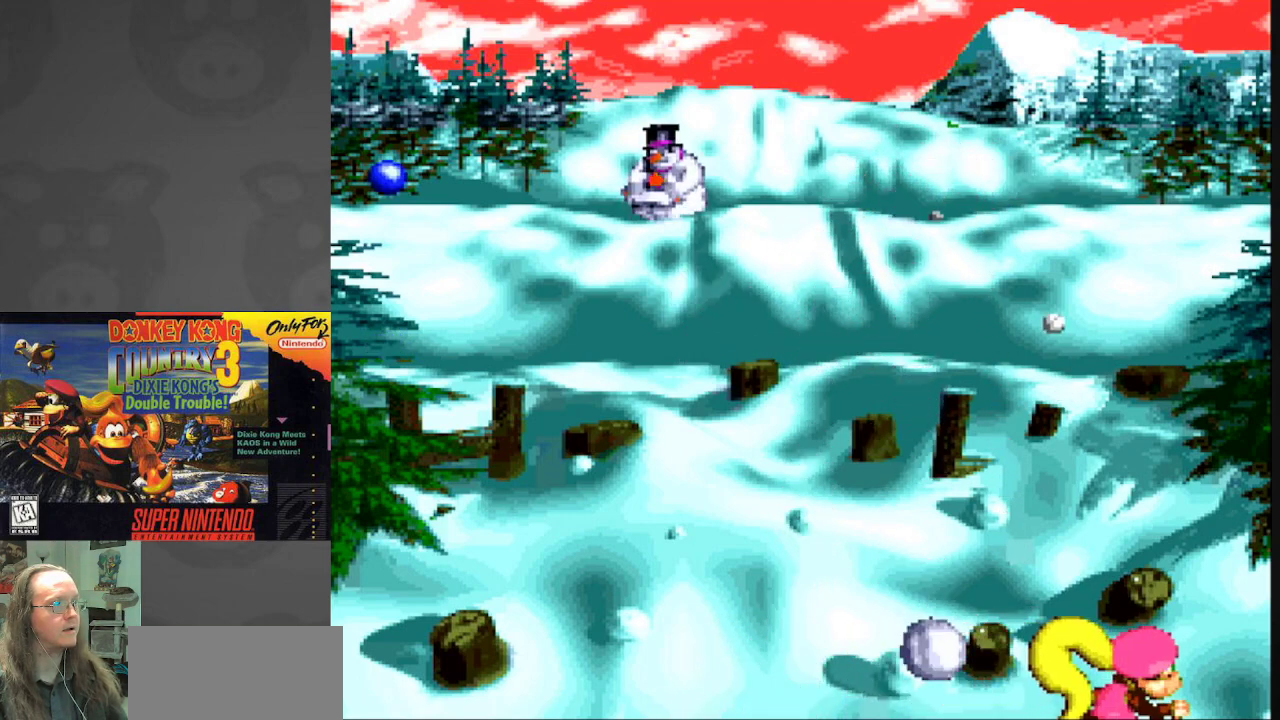
{"buttons": ["DPAD_LEFT"], "events": []}
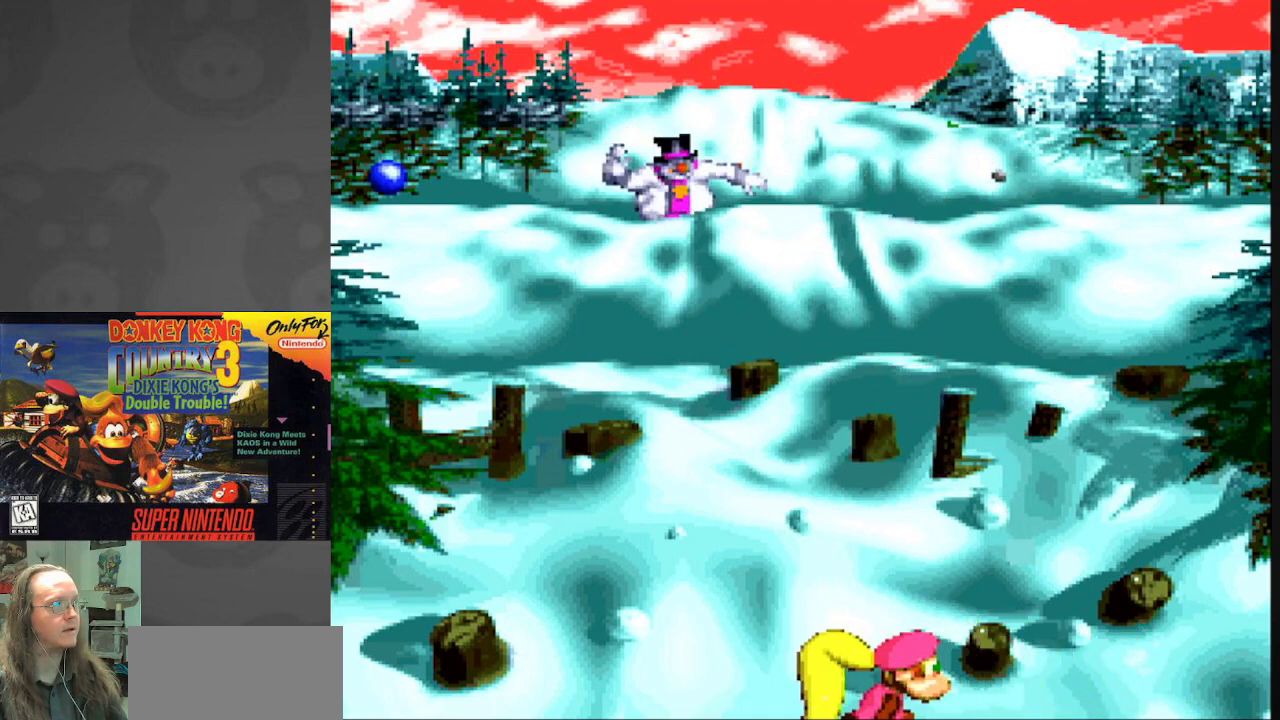
{"buttons": ["B", "DPAD_RIGHT"], "events": [[283, "B", "down"], [383, "B", "up"], [450, "B", "down"], [450, "DPAD_LEFT", "up"], [500, "DPAD_RIGHT", "down"]]}
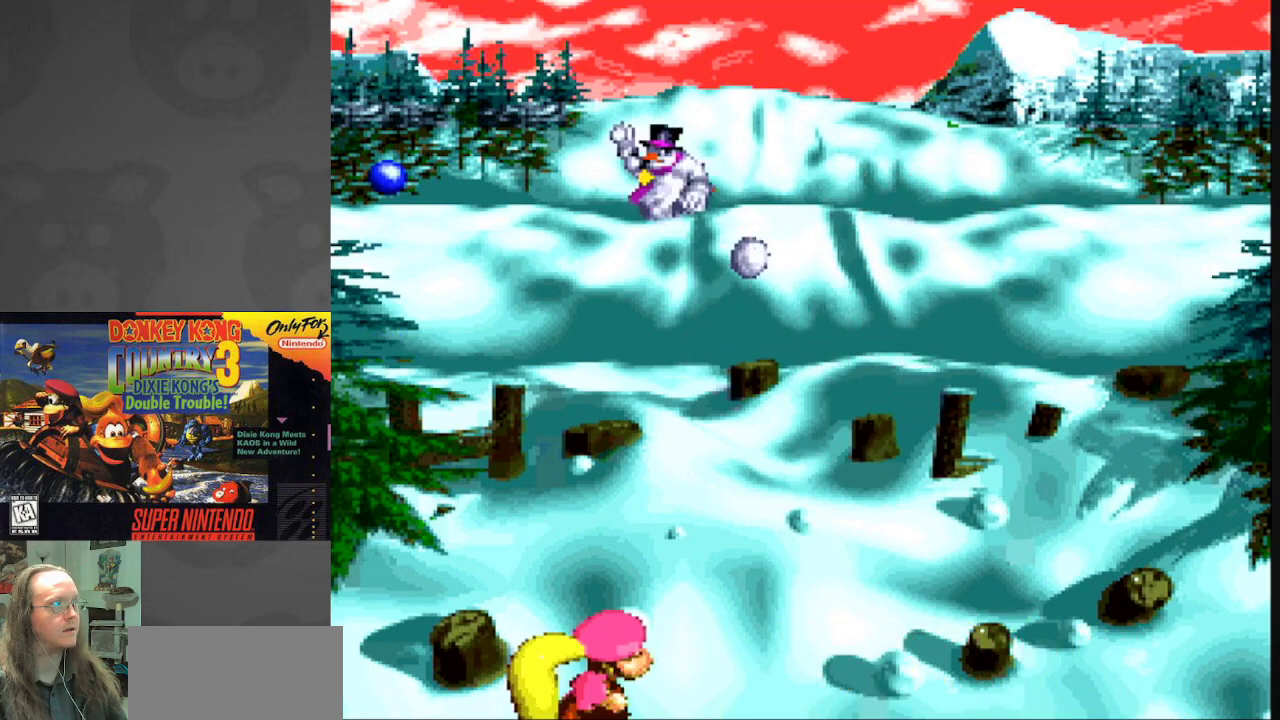
{"buttons": ["B", "DPAD_RIGHT"], "events": [[33, "B", "up"], [117, "B", "down"], [200, "B", "up"], [283, "B", "down"], [367, "B", "up"], [433, "B", "down"]]}
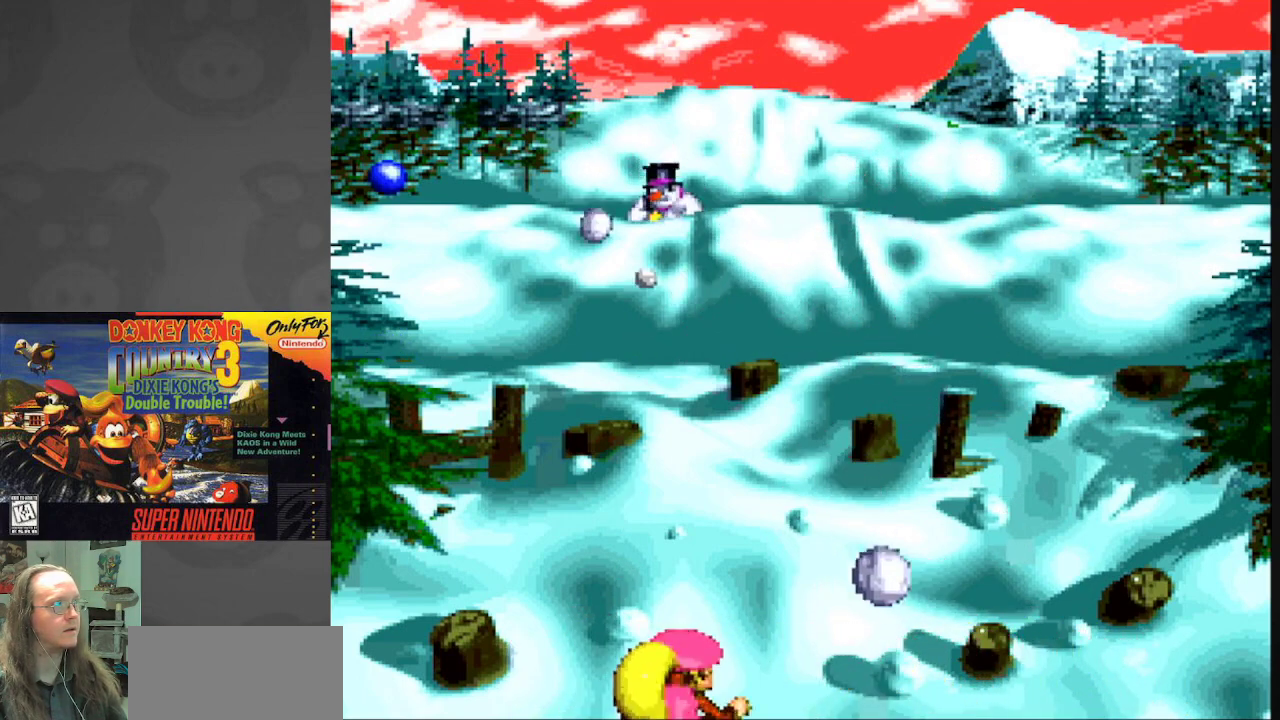
{"buttons": ["B", "DPAD_LEFT"], "events": [[33, "B", "up"], [100, "B", "down"], [200, "B", "up"], [267, "B", "down"], [383, "B", "up"], [417, "DPAD_RIGHT", "up"], [500, "B", "down"], [500, "DPAD_LEFT", "down"]]}
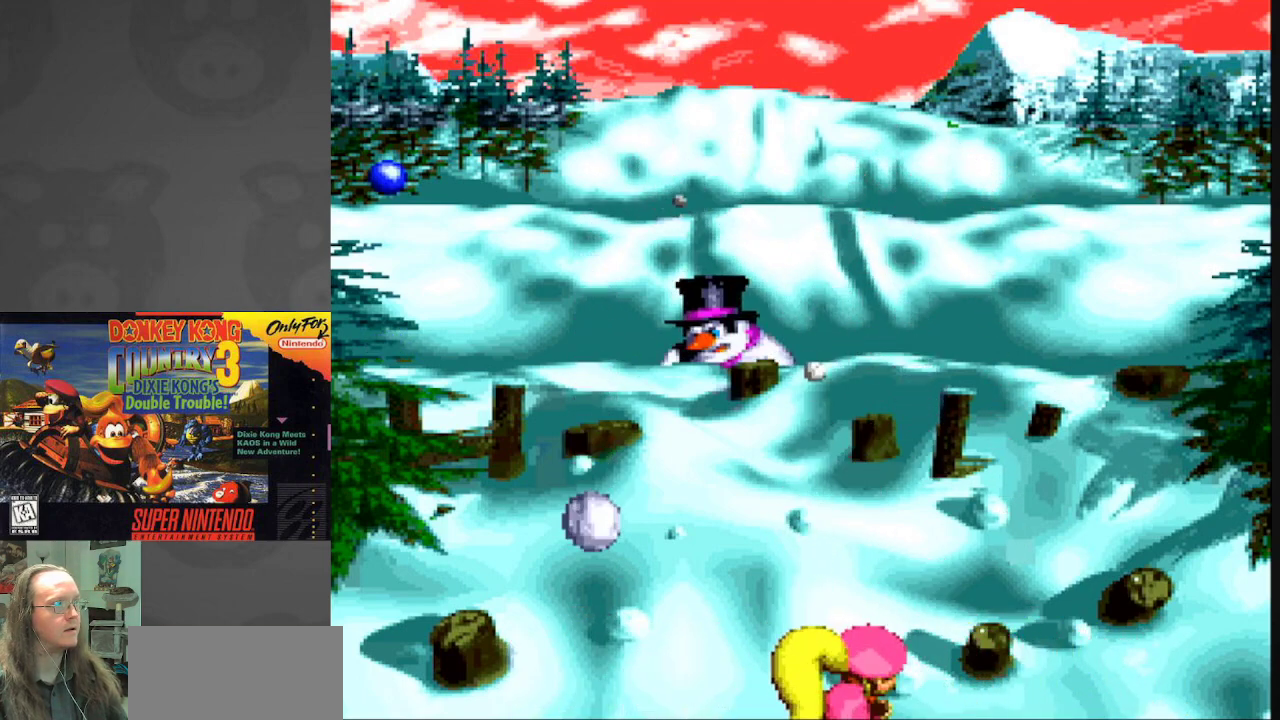
{"buttons": ["DPAD_DOWN"], "events": [[117, "B", "up"], [200, "B", "down"], [317, "B", "up"], [367, "B", "down"], [400, "DPAD_DOWN", "down"], [400, "DPAD_LEFT", "up"], [450, "B", "up"]]}
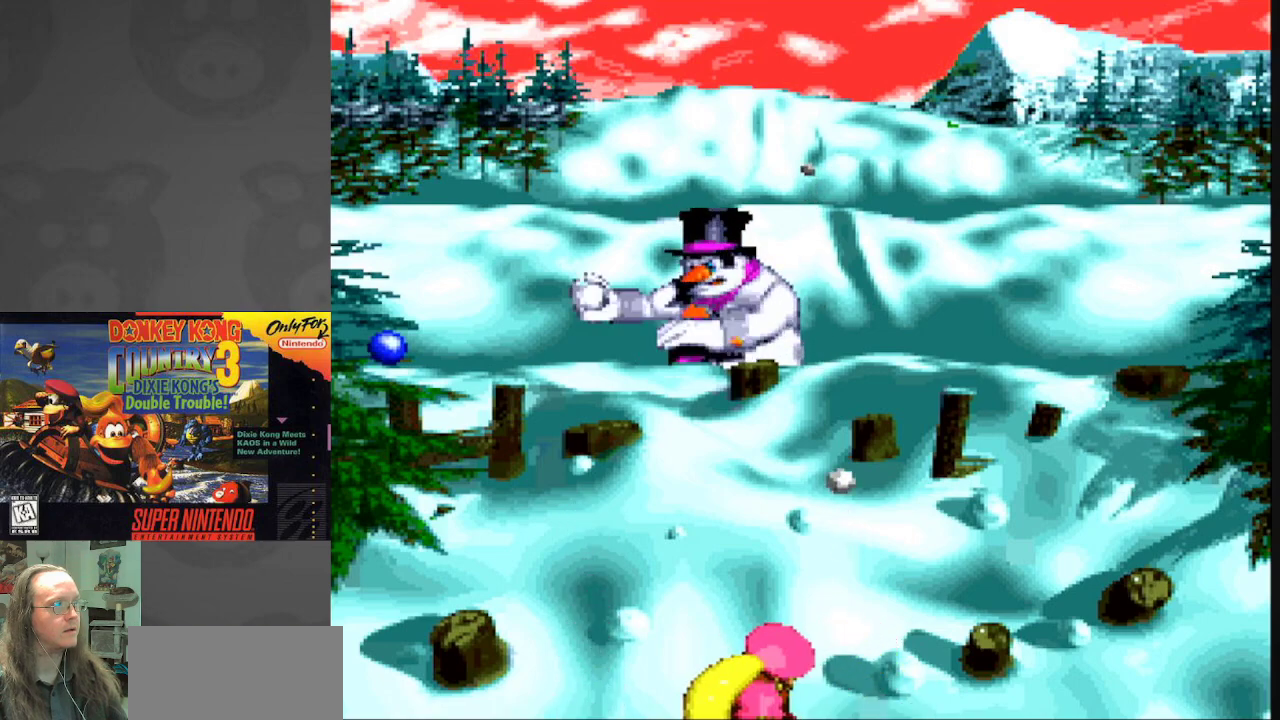
{"buttons": ["DPAD_LEFT"], "events": [[50, "B", "down"], [117, "B", "up"], [200, "B", "down"], [250, "DPAD_DOWN", "up"], [250, "DPAD_LEFT", "down"], [300, "B", "up"], [383, "B", "down"], [467, "B", "up"]]}
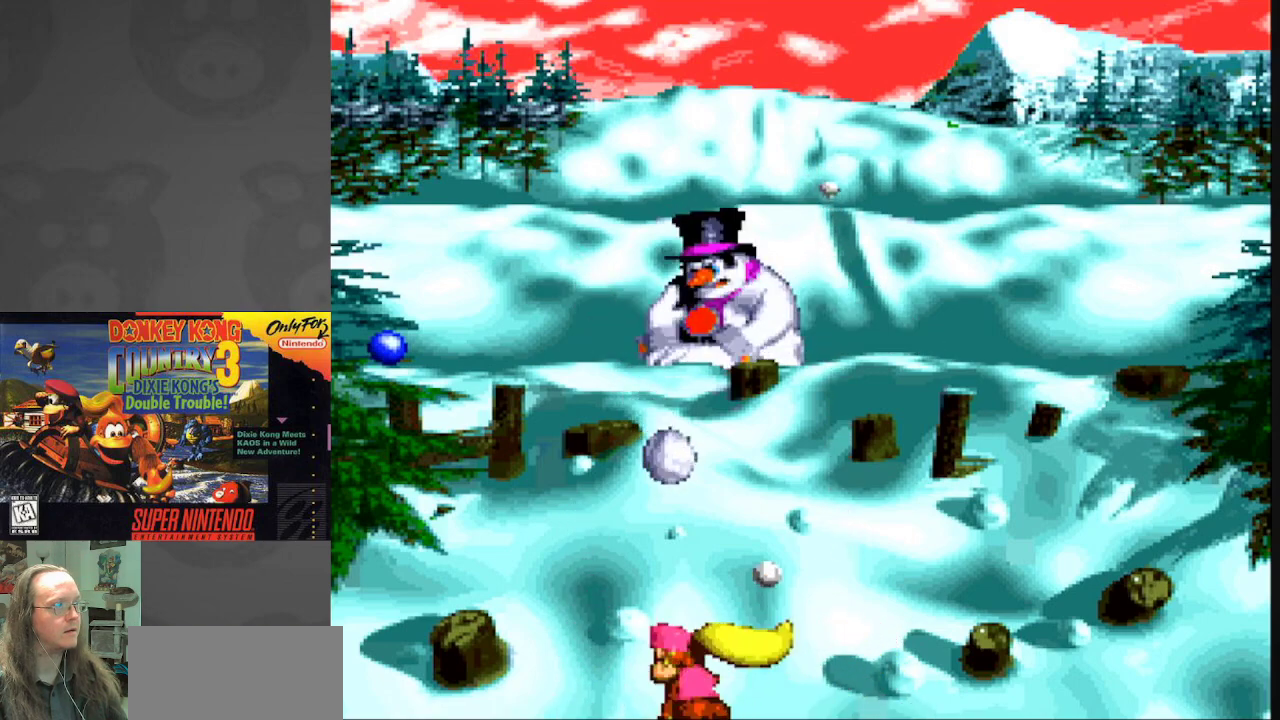
{"buttons": ["DPAD_RIGHT"], "events": [[33, "B", "down"], [150, "B", "up"], [183, "B", "down"], [217, "DPAD_DOWN", "down"], [250, "DPAD_LEFT", "up"], [283, "DPAD_DOWN", "up"], [300, "DPAD_RIGHT", "down"], [333, "B", "up"], [383, "B", "down"], [483, "B", "up"]]}
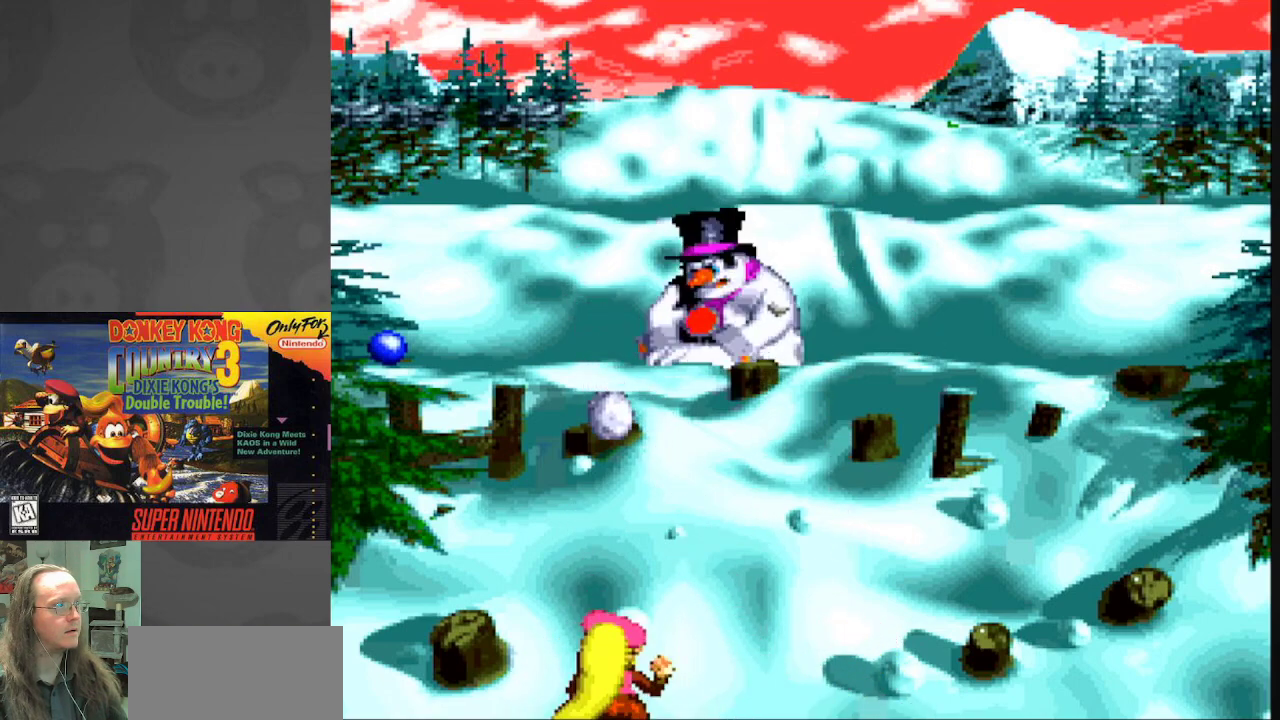
{"buttons": ["B", "DPAD_RIGHT"], "events": [[83, "B", "down"], [183, "B", "up"], [233, "B", "down"], [367, "B", "up"], [417, "B", "down"]]}
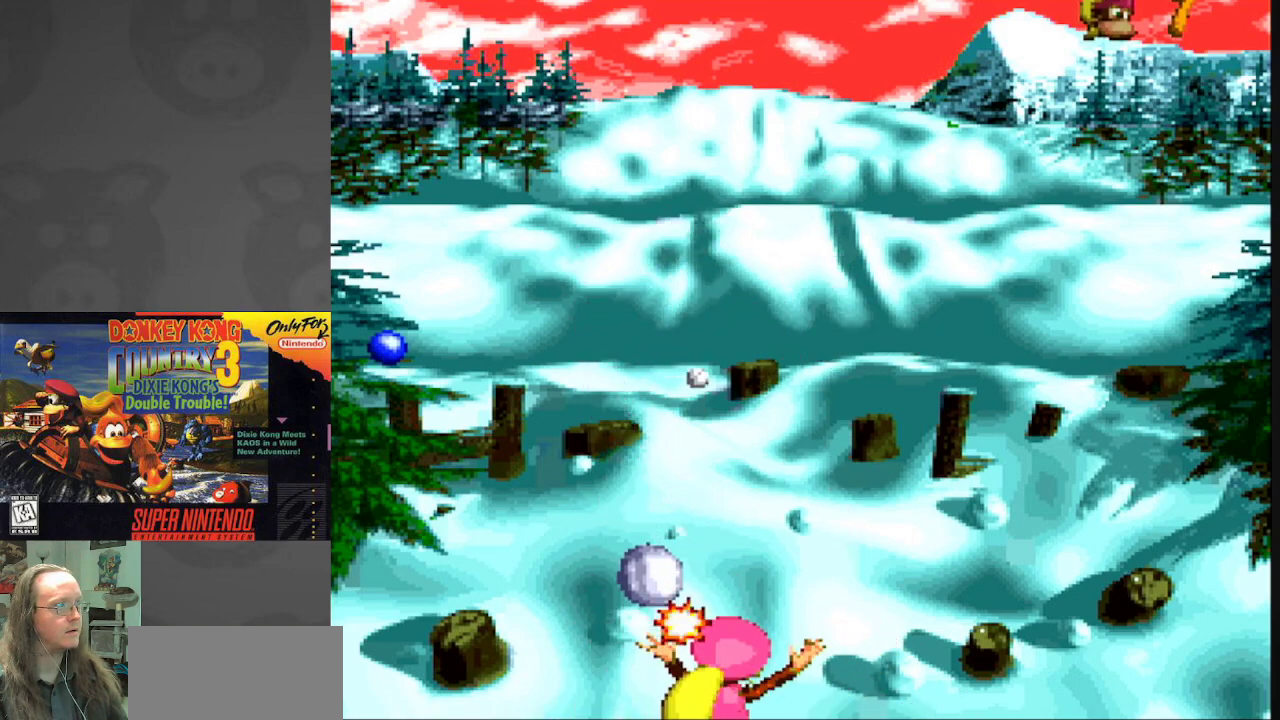
{"buttons": [], "events": [[17, "DPAD_RIGHT", "up"], [67, "B", "up"]]}
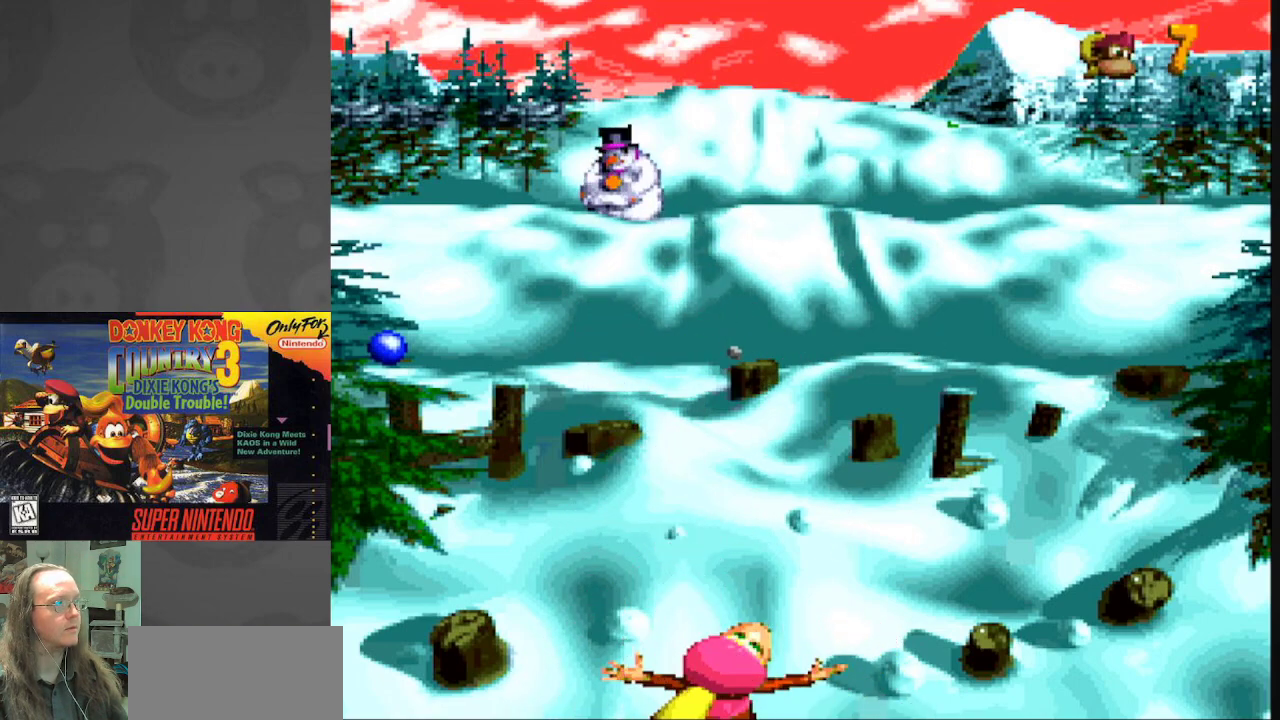
{"buttons": [], "events": []}
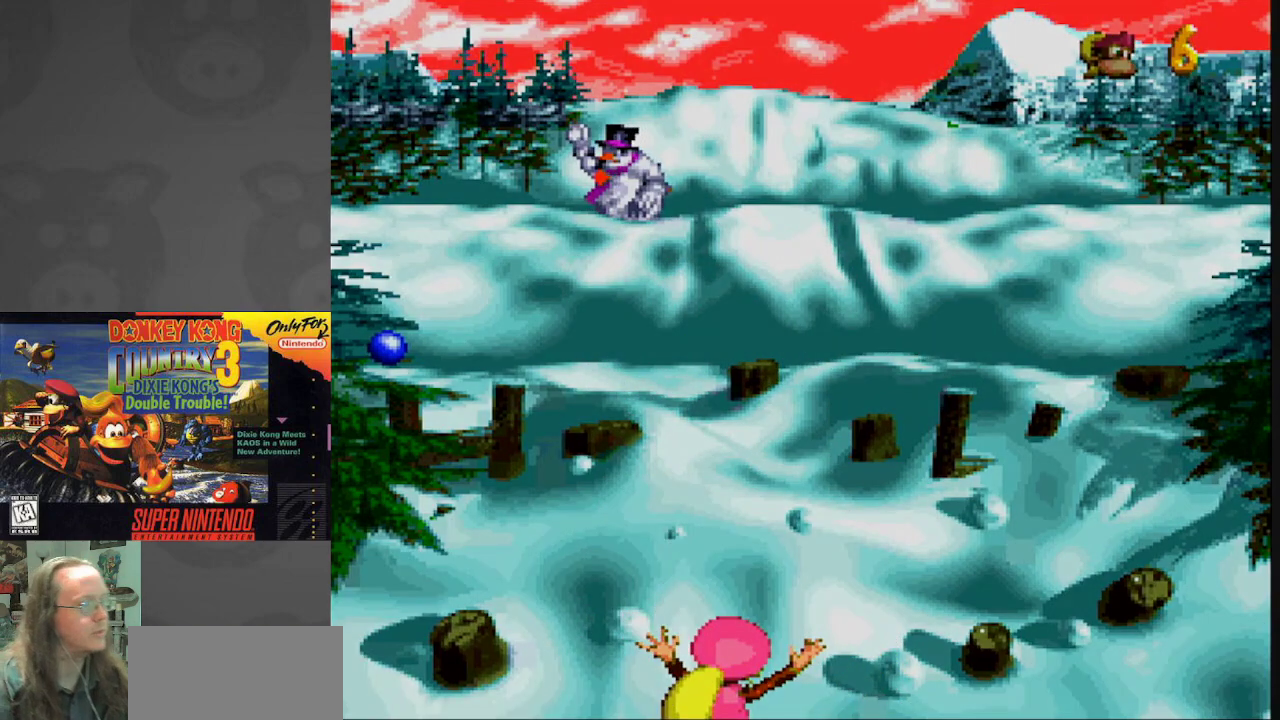
{"buttons": [], "events": []}
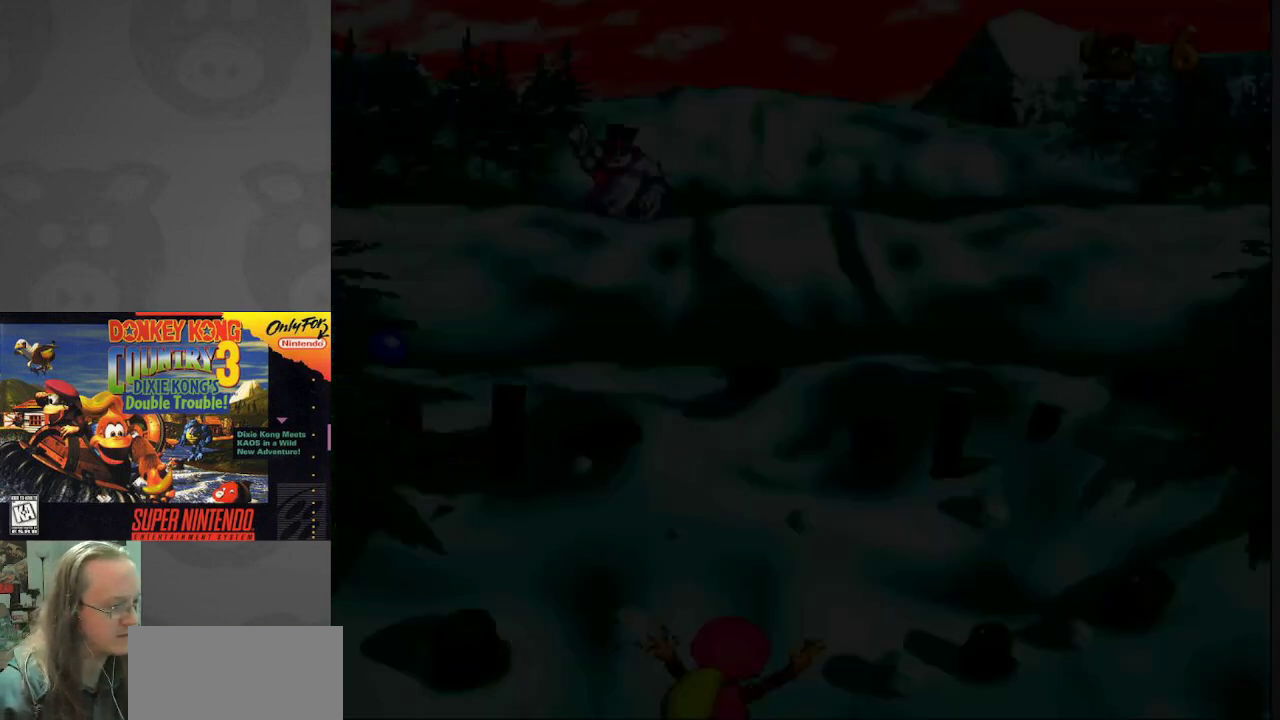
{"buttons": [], "events": [[283, "A", "down"], [433, "A", "up"]]}
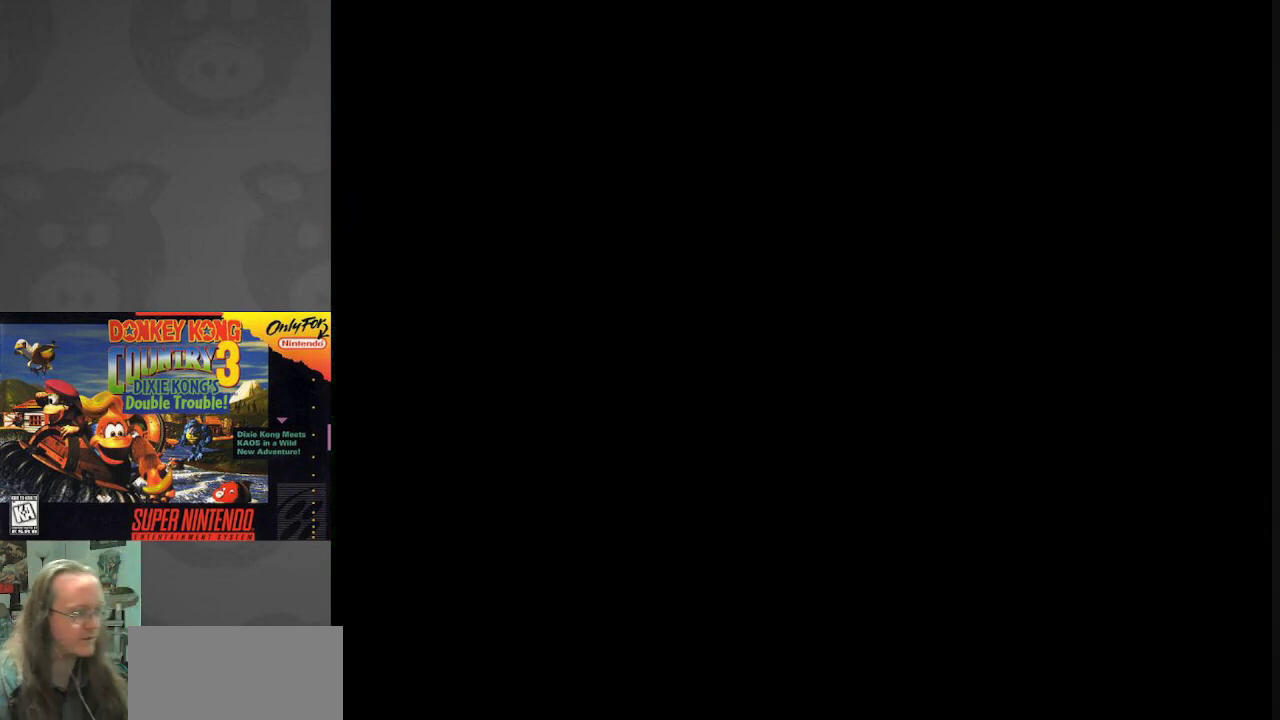
{"buttons": ["A"], "events": [[33, "A", "down"], [117, "A", "up"], [200, "A", "down"], [333, "A", "up"], [433, "A", "down"]]}